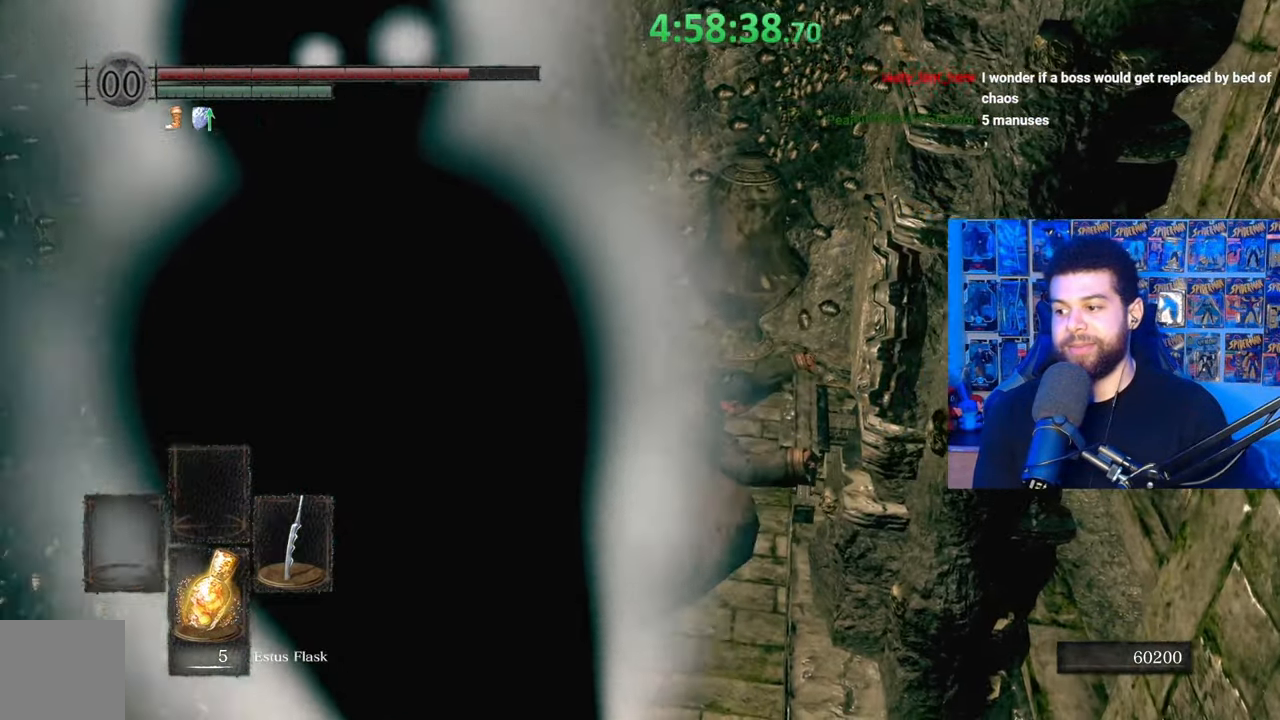
Gameplay with a controller (Xbox layout); each line is a JSON object with the inputs held at the frame after it. "events" lists button and stick changes between this image and that frame as [ms after this image, input, new state], when the widget could be followed in between.
{"buttons": [], "left_stick": "center", "right_stick": "center", "events": [[67, "left_stick", "left"], [117, "right_stick", "down-left"], [133, "left_stick", "up-left"], [283, "right_stick", "center"], [367, "right_stick", "left"], [383, "left_stick", "center"], [500, "right_stick", "center"]]}
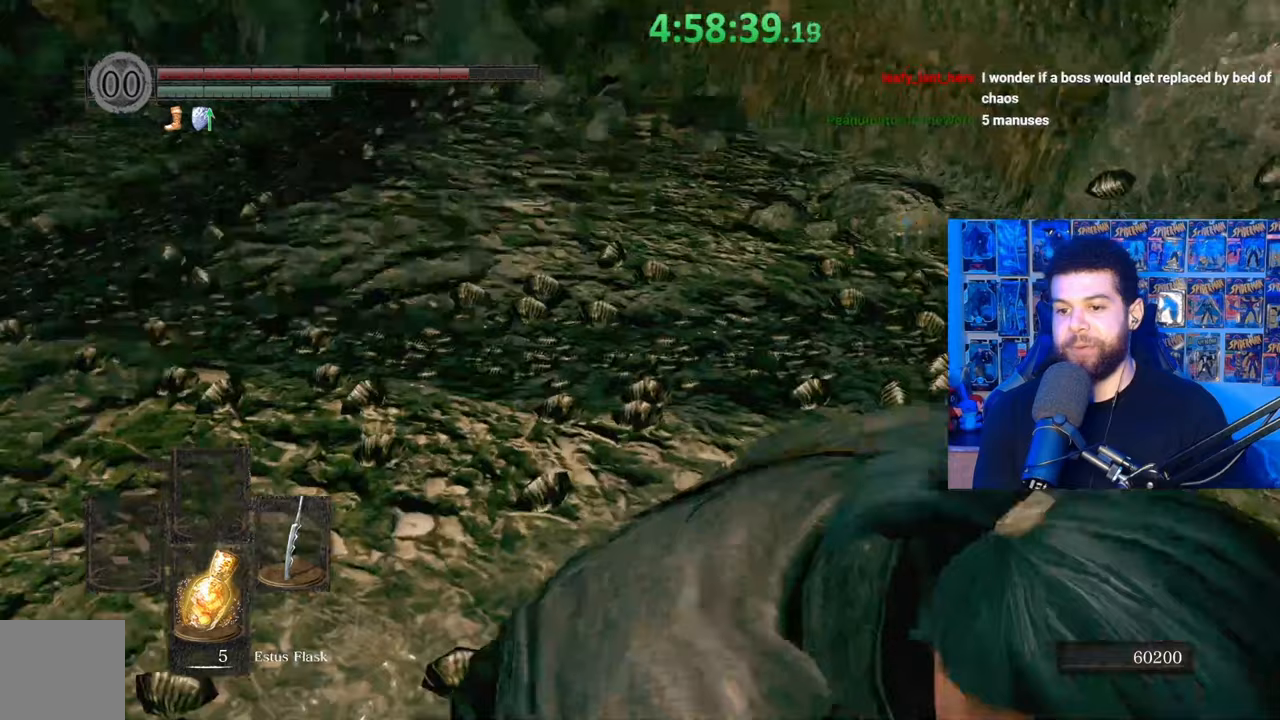
{"buttons": [], "left_stick": "up-right", "right_stick": "center", "events": [[117, "right_stick", "left"], [150, "left_stick", "up-right"], [267, "right_stick", "center"], [367, "right_stick", "left"], [433, "right_stick", "up"], [483, "right_stick", "center"]]}
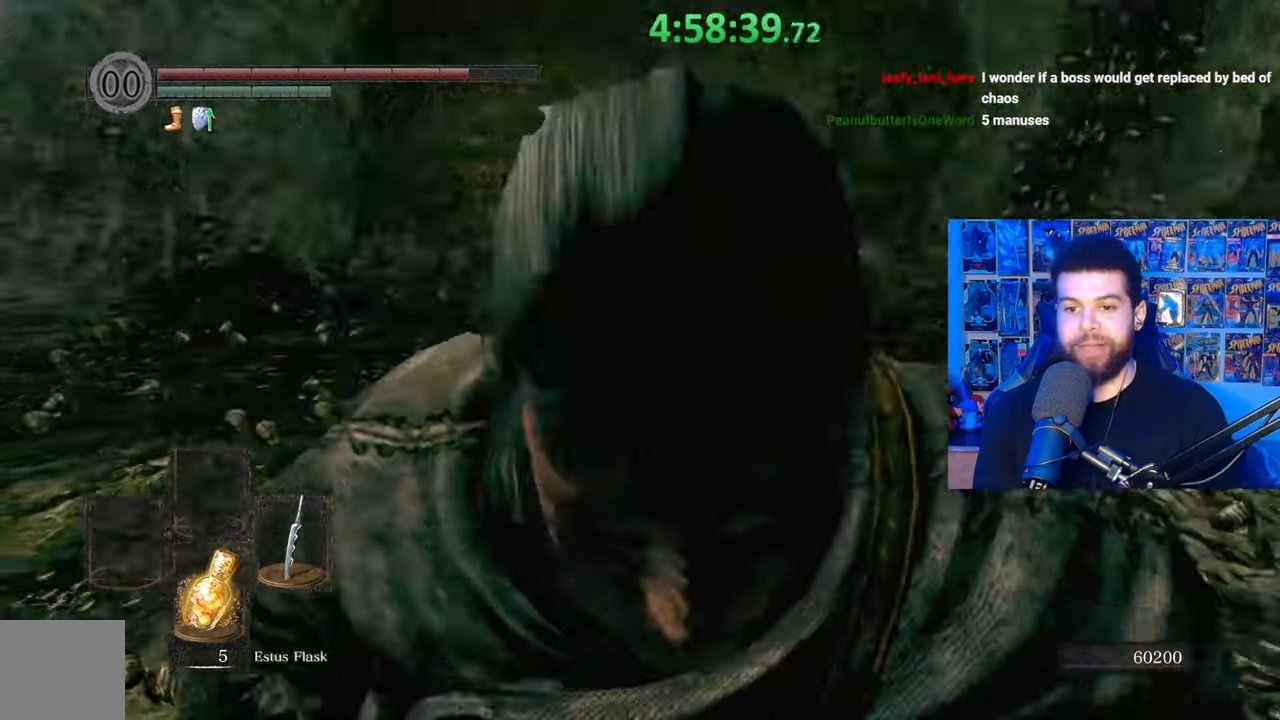
{"buttons": ["B"], "left_stick": "up-right", "right_stick": "down-right", "events": [[133, "B", "down"], [417, "right_stick", "down-right"]]}
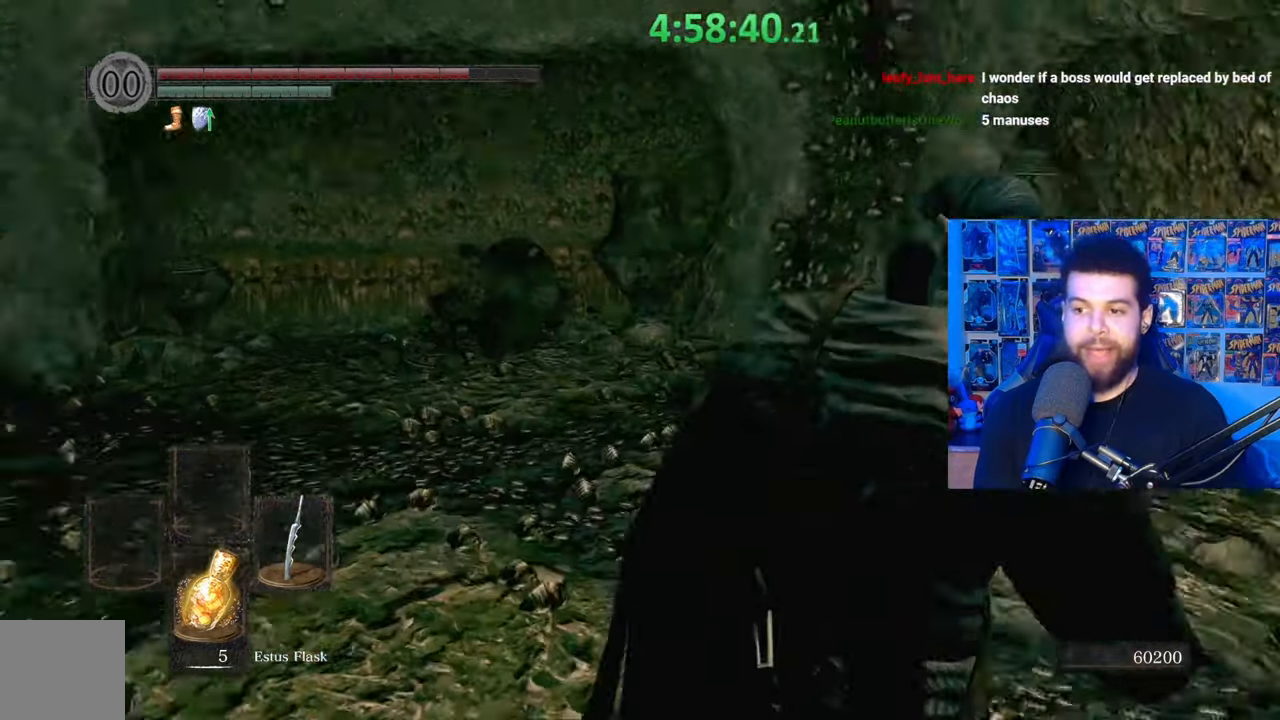
{"buttons": ["B"], "left_stick": "up", "right_stick": "left", "events": [[33, "right_stick", "center"], [133, "left_stick", "up"], [383, "right_stick", "left"]]}
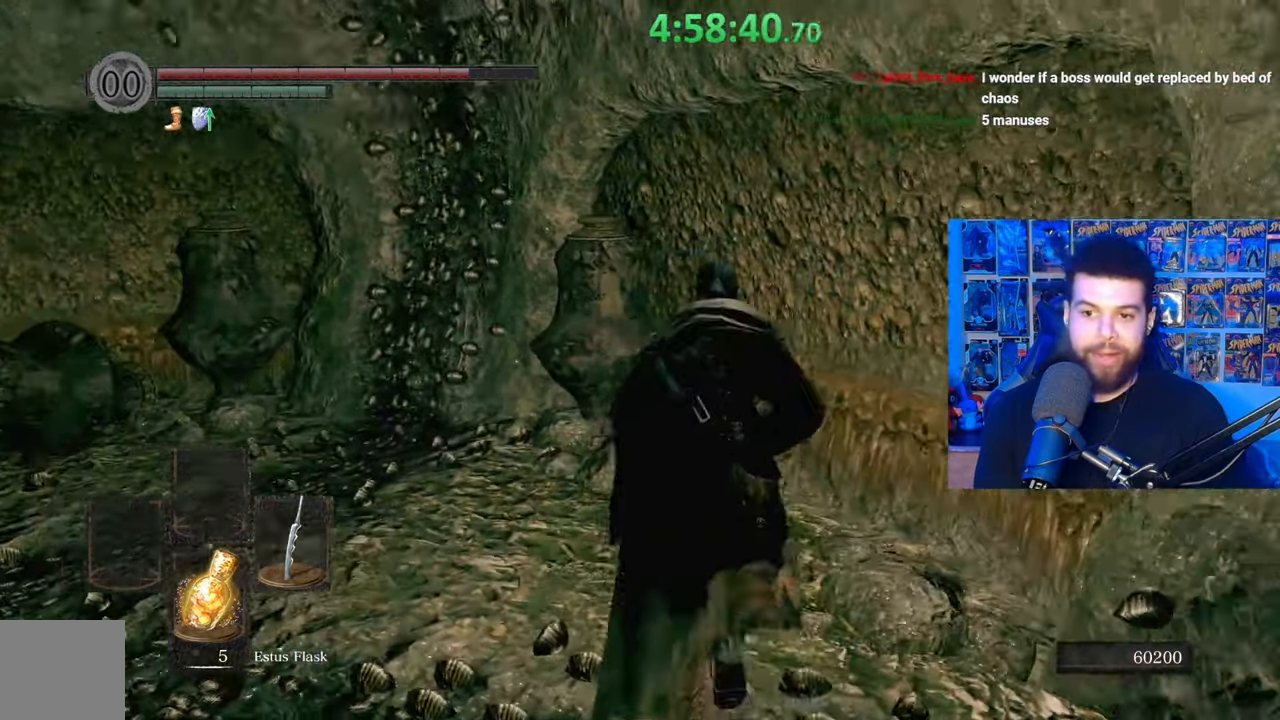
{"buttons": ["B"], "left_stick": "up-right", "right_stick": "left", "events": [[283, "left_stick", "up-right"]]}
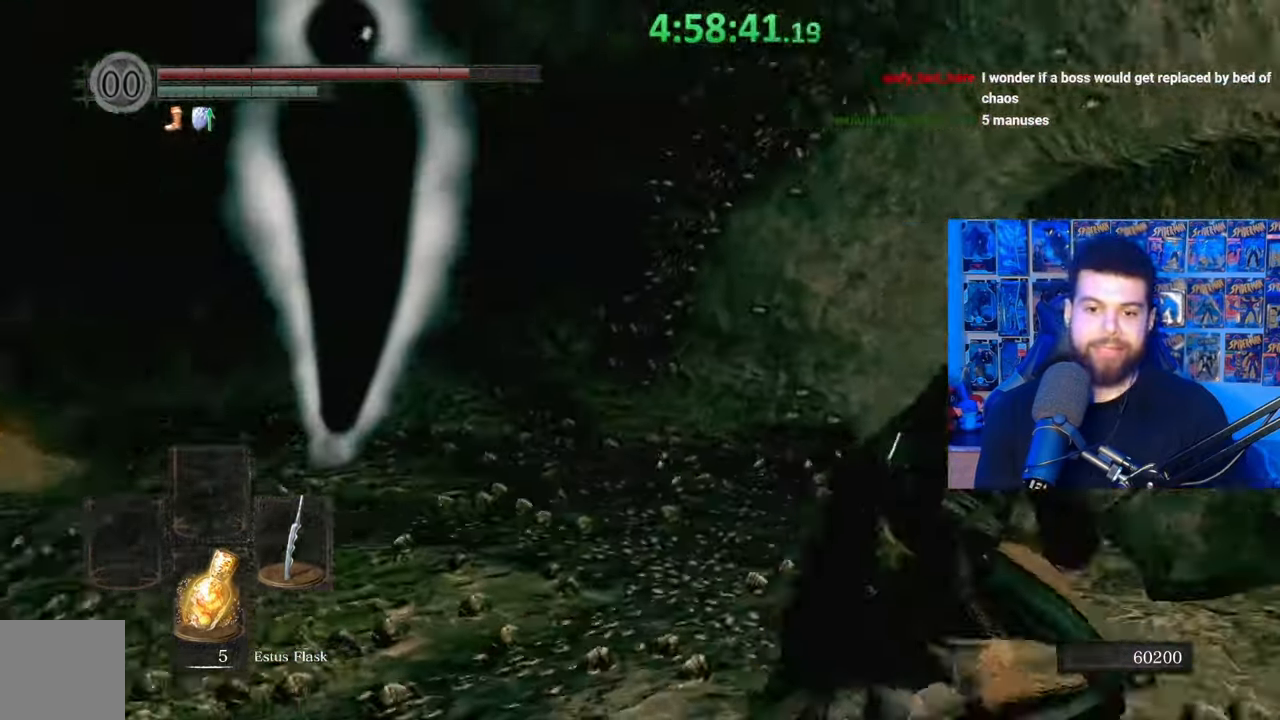
{"buttons": ["B"], "left_stick": "up-right", "right_stick": "down-left", "events": [[167, "right_stick", "center"], [383, "right_stick", "down-left"]]}
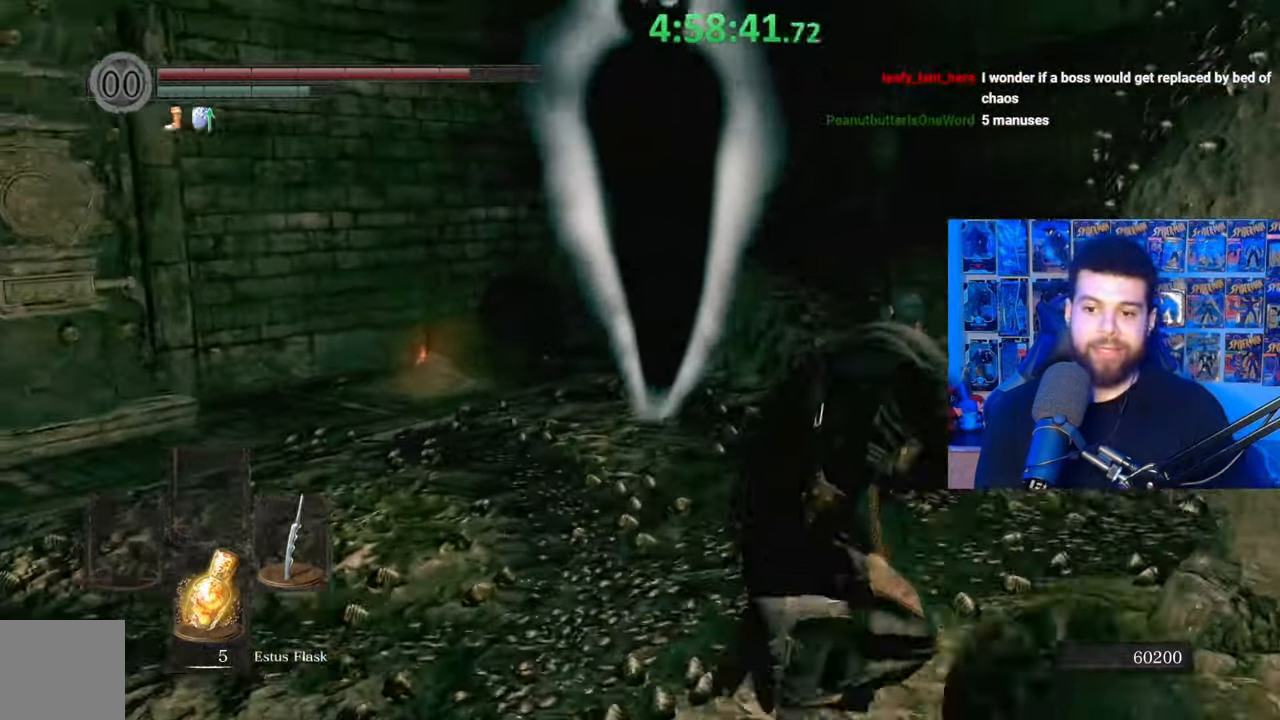
{"buttons": ["B"], "left_stick": "up-right", "right_stick": "center", "events": [[33, "right_stick", "center"], [233, "right_stick", "down-left"], [383, "right_stick", "center"]]}
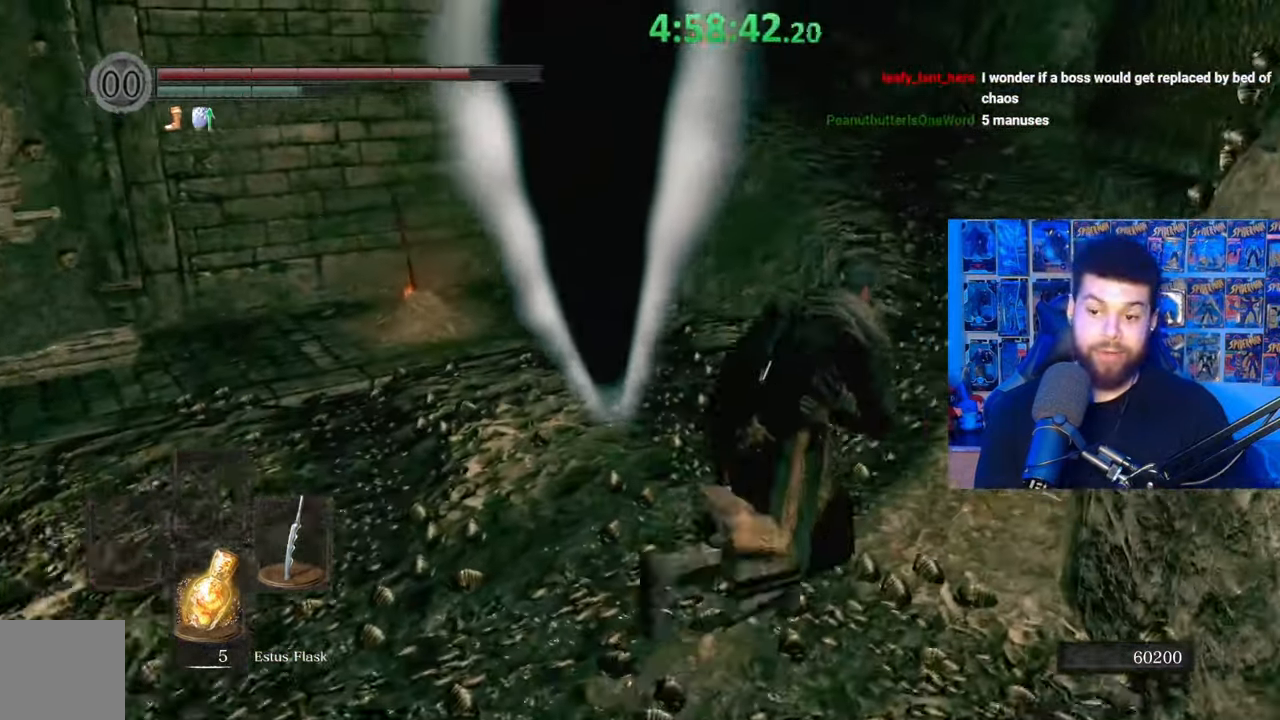
{"buttons": ["B"], "left_stick": "up", "right_stick": "down", "events": [[33, "right_stick", "down-left"], [133, "right_stick", "center"], [183, "left_stick", "up"], [233, "right_stick", "down-left"], [383, "right_stick", "center"], [433, "right_stick", "down"]]}
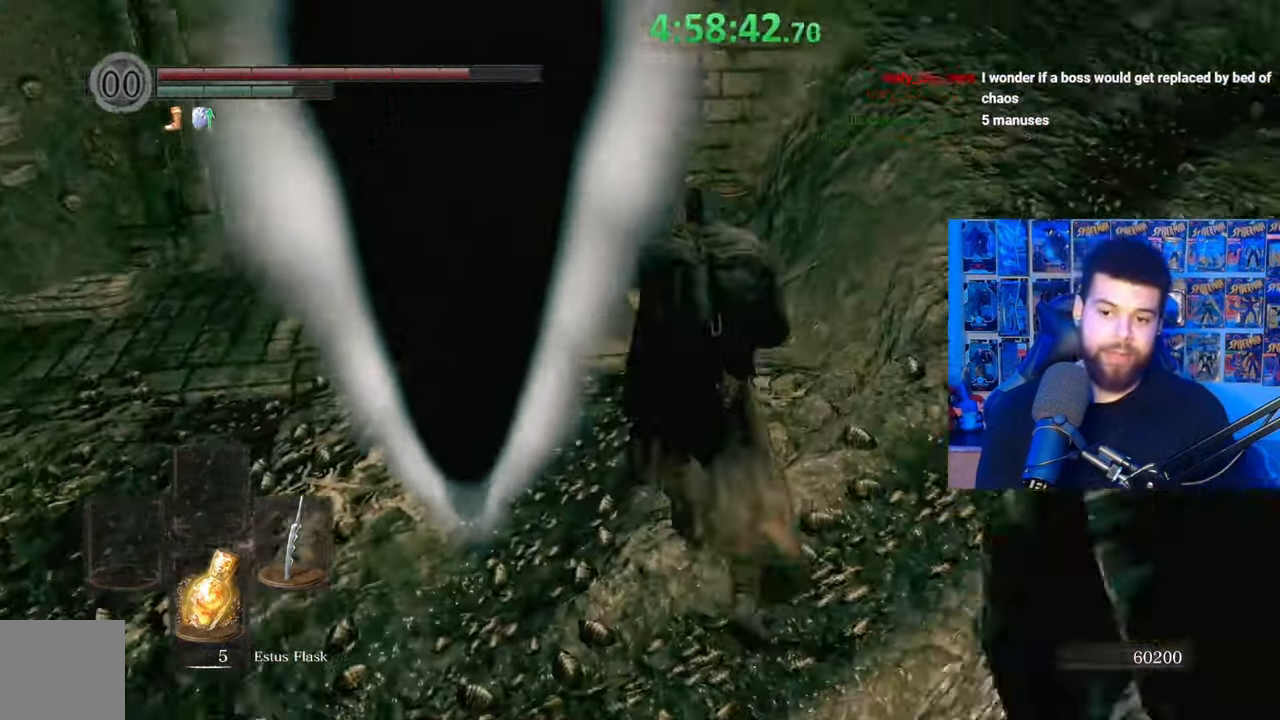
{"buttons": ["B"], "left_stick": "up-left", "right_stick": "center", "events": [[33, "right_stick", "center"], [433, "left_stick", "up-left"]]}
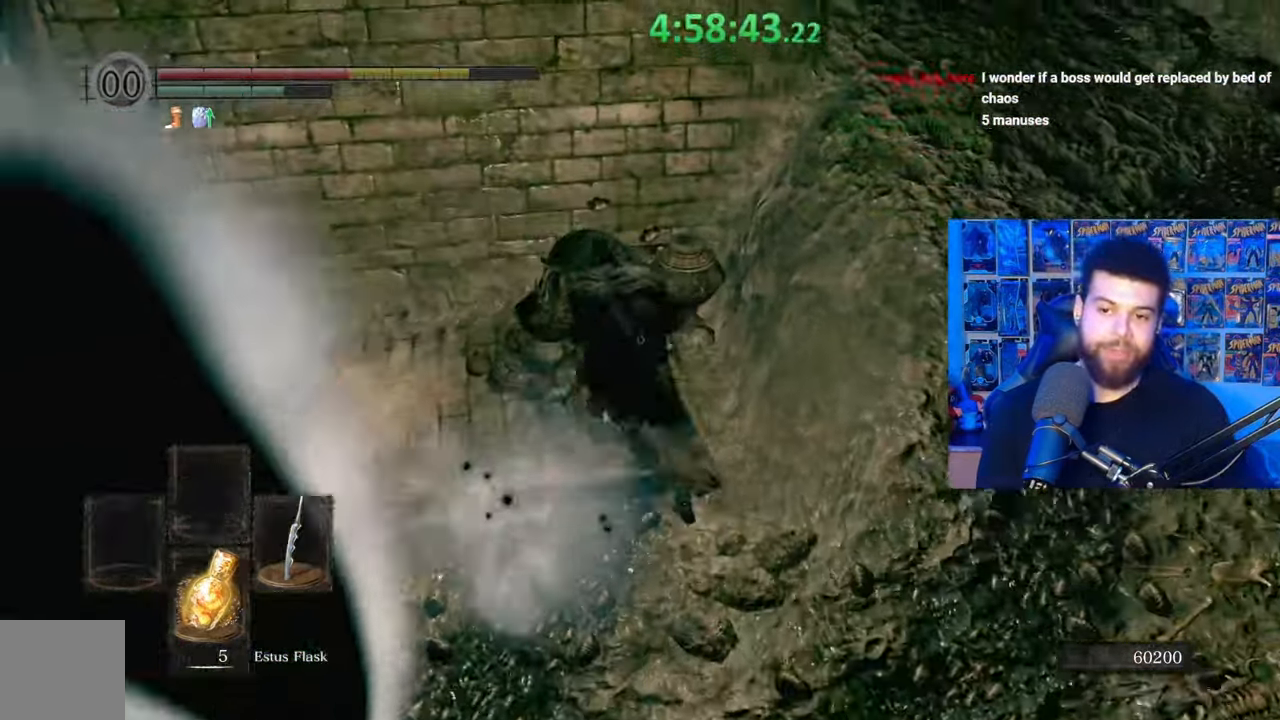
{"buttons": [], "left_stick": "center", "right_stick": "center", "events": [[133, "B", "up"], [233, "A", "down"], [283, "left_stick", "center"], [317, "A", "up"], [383, "A", "down"], [467, "A", "up"]]}
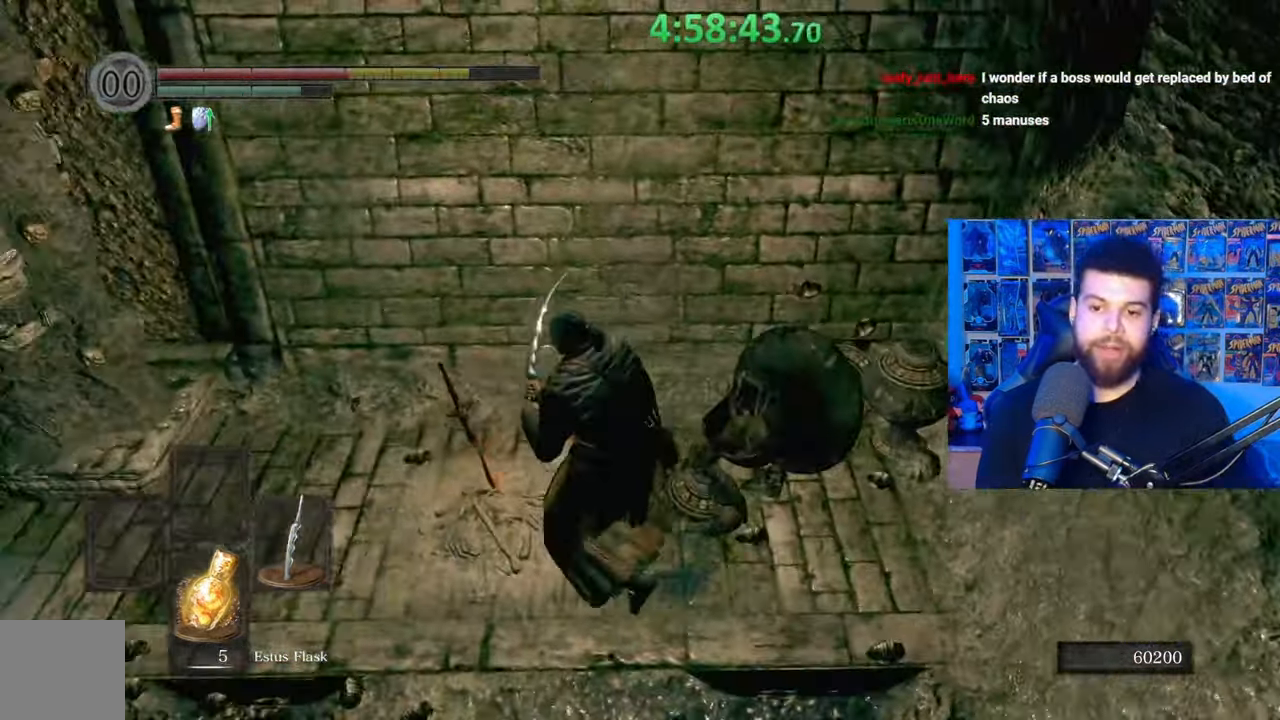
{"buttons": [], "left_stick": "left", "right_stick": "center", "events": [[33, "A", "down"], [33, "left_stick", "left"], [117, "A", "up"], [183, "A", "down"], [183, "left_stick", "center"], [283, "A", "up"], [283, "left_stick", "up-left"], [383, "left_stick", "left"]]}
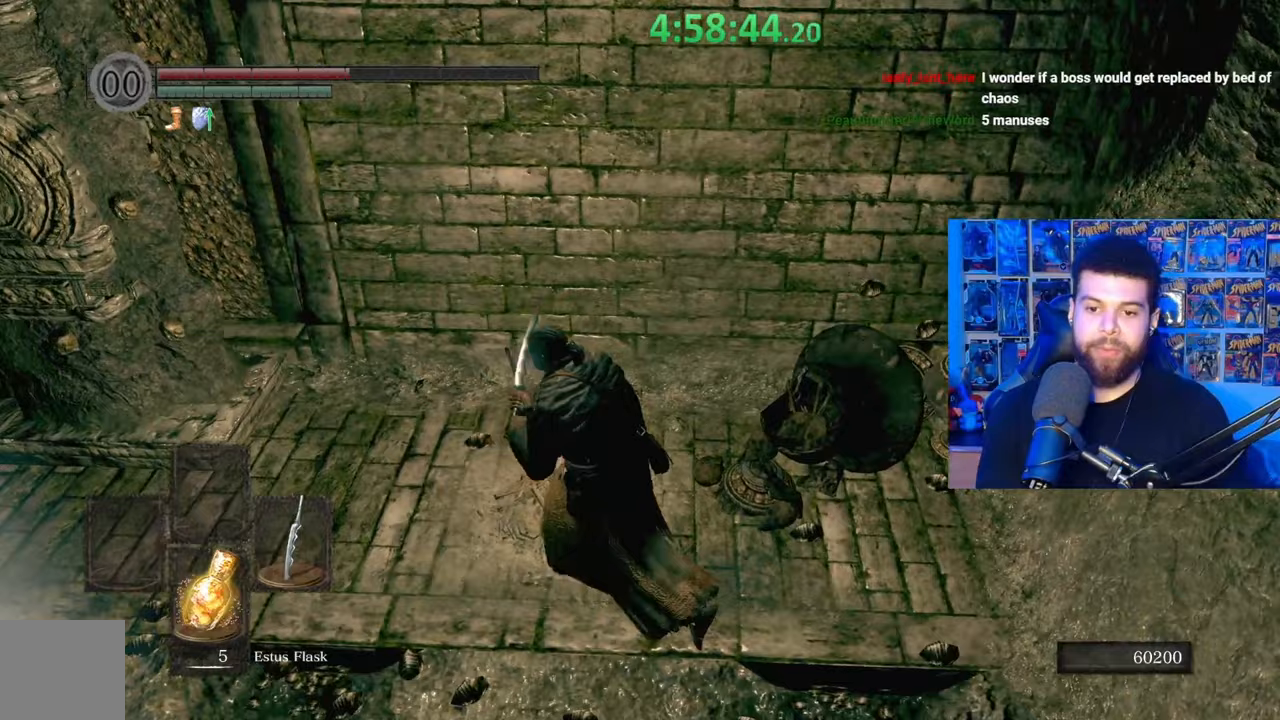
{"buttons": [], "left_stick": "down-left", "right_stick": "right", "events": [[217, "right_stick", "right"], [483, "left_stick", "down-left"]]}
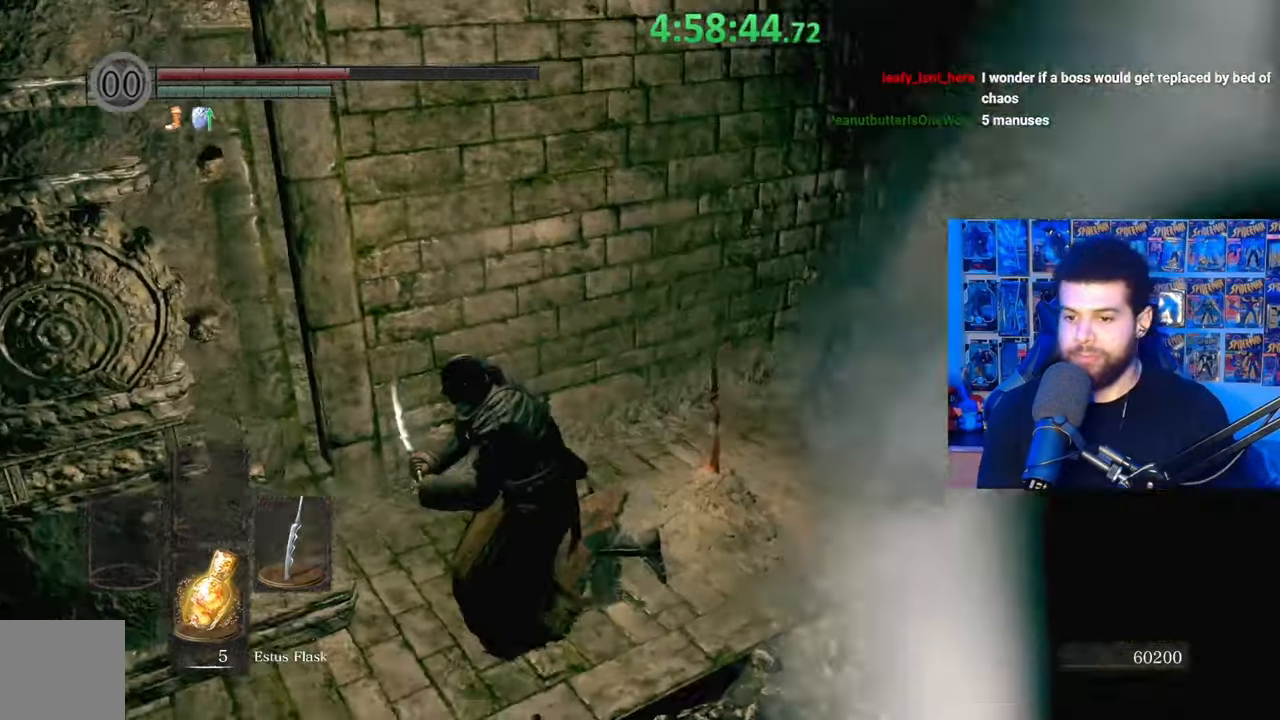
{"buttons": [], "left_stick": "down", "right_stick": "center", "events": [[83, "right_stick", "center"], [117, "left_stick", "down"], [133, "right_stick", "right"], [233, "right_stick", "center"]]}
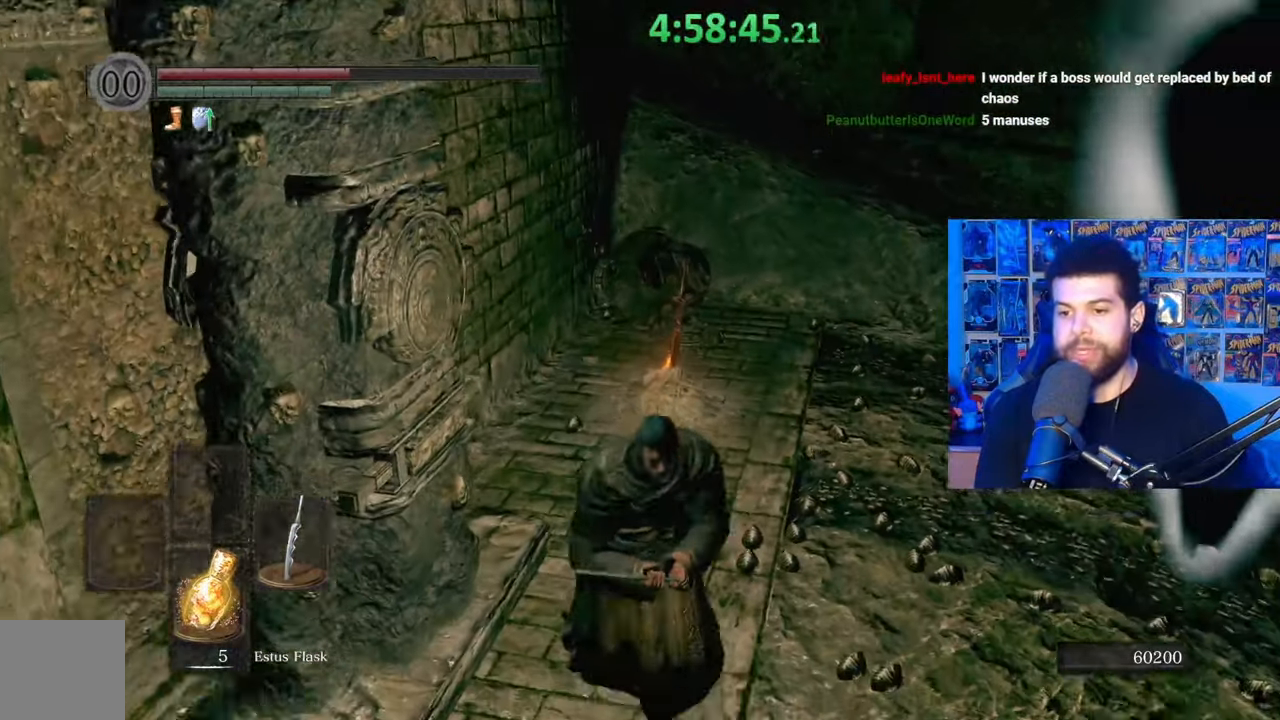
{"buttons": ["X"], "left_stick": "center", "right_stick": "center", "events": [[317, "right_stick", "up"], [383, "right_stick", "center"], [467, "left_stick", "center"], [483, "X", "down"]]}
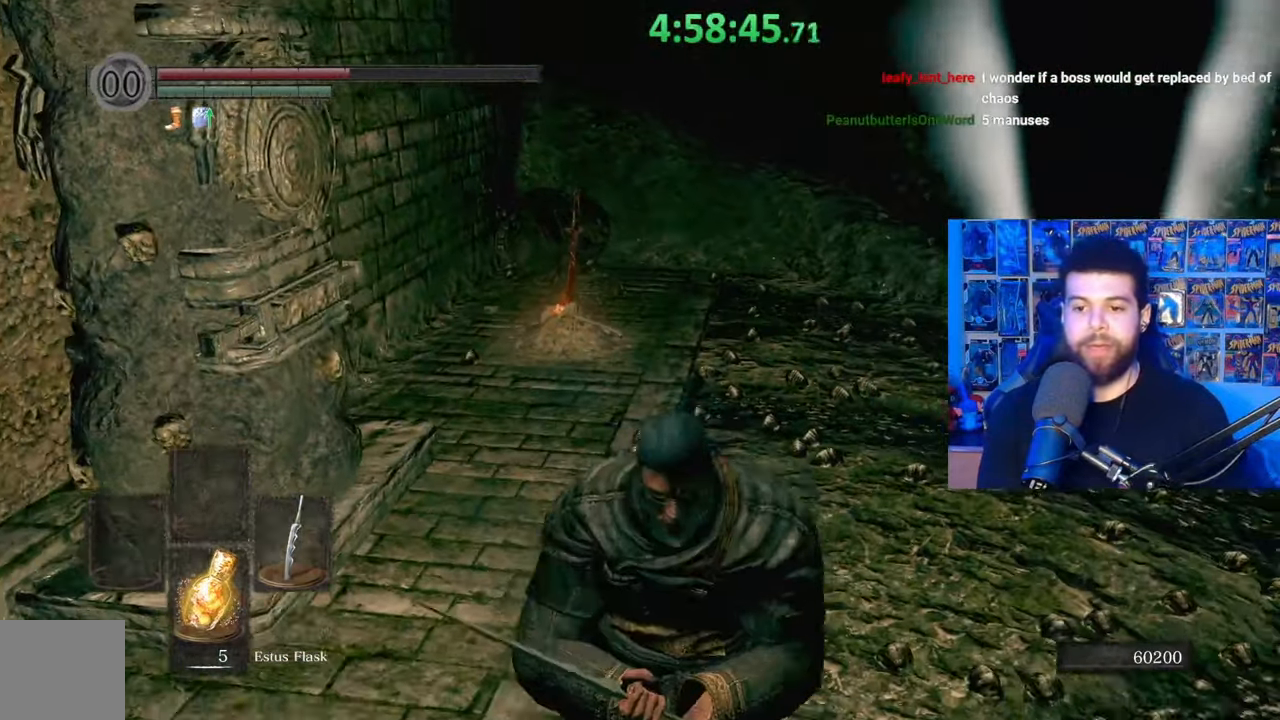
{"buttons": [], "left_stick": "center", "right_stick": "center", "events": [[83, "X", "up"]]}
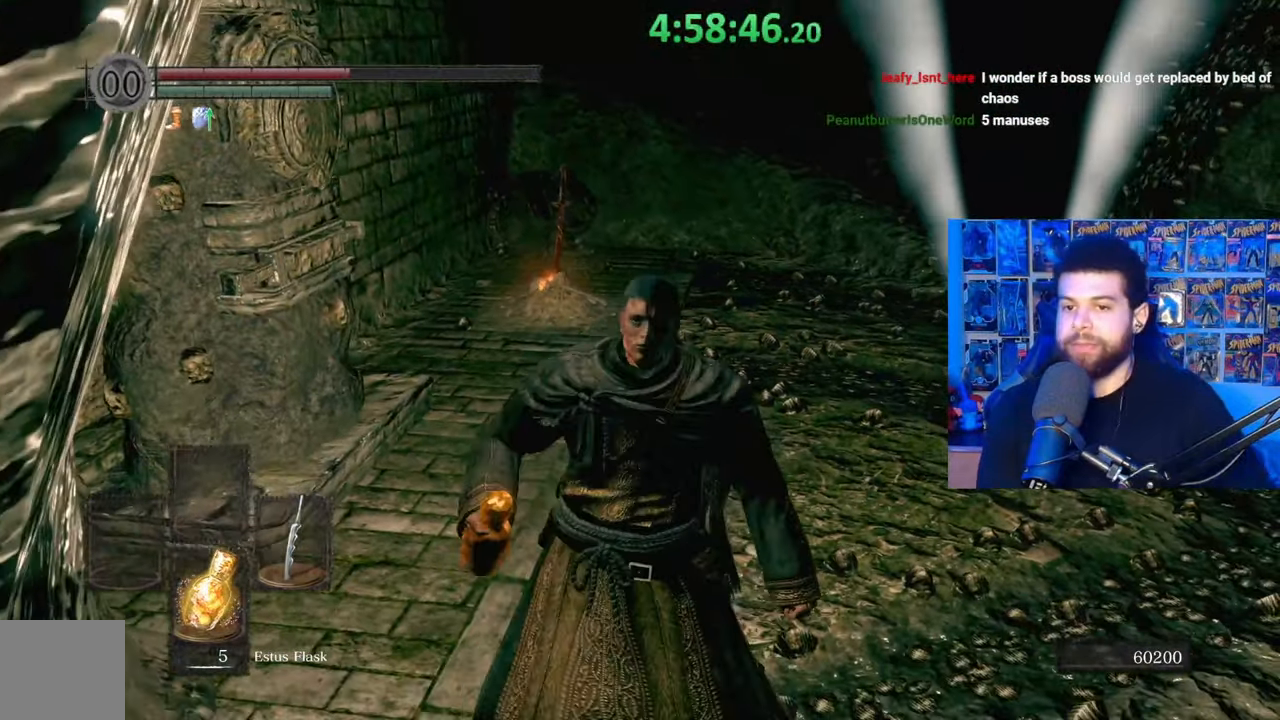
{"buttons": [], "left_stick": "center", "right_stick": "center", "events": []}
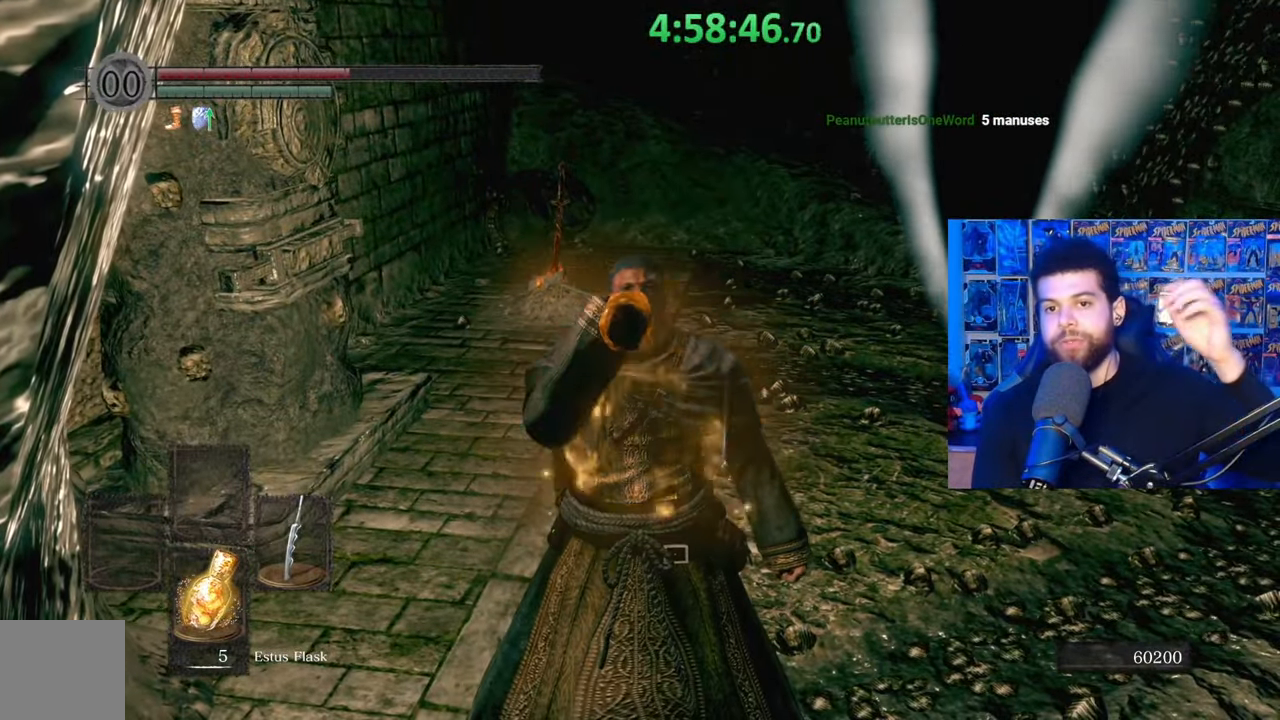
{"buttons": [], "left_stick": "center", "right_stick": "center", "events": []}
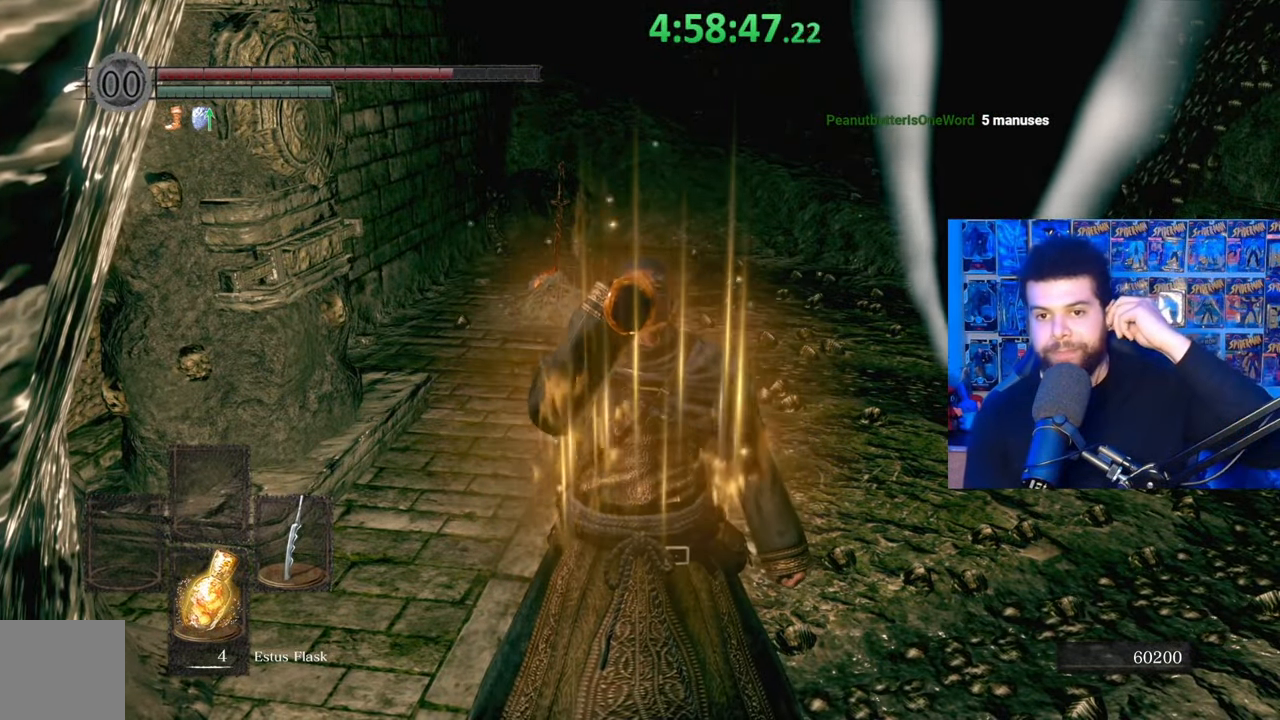
{"buttons": [], "left_stick": "center", "right_stick": "center", "events": []}
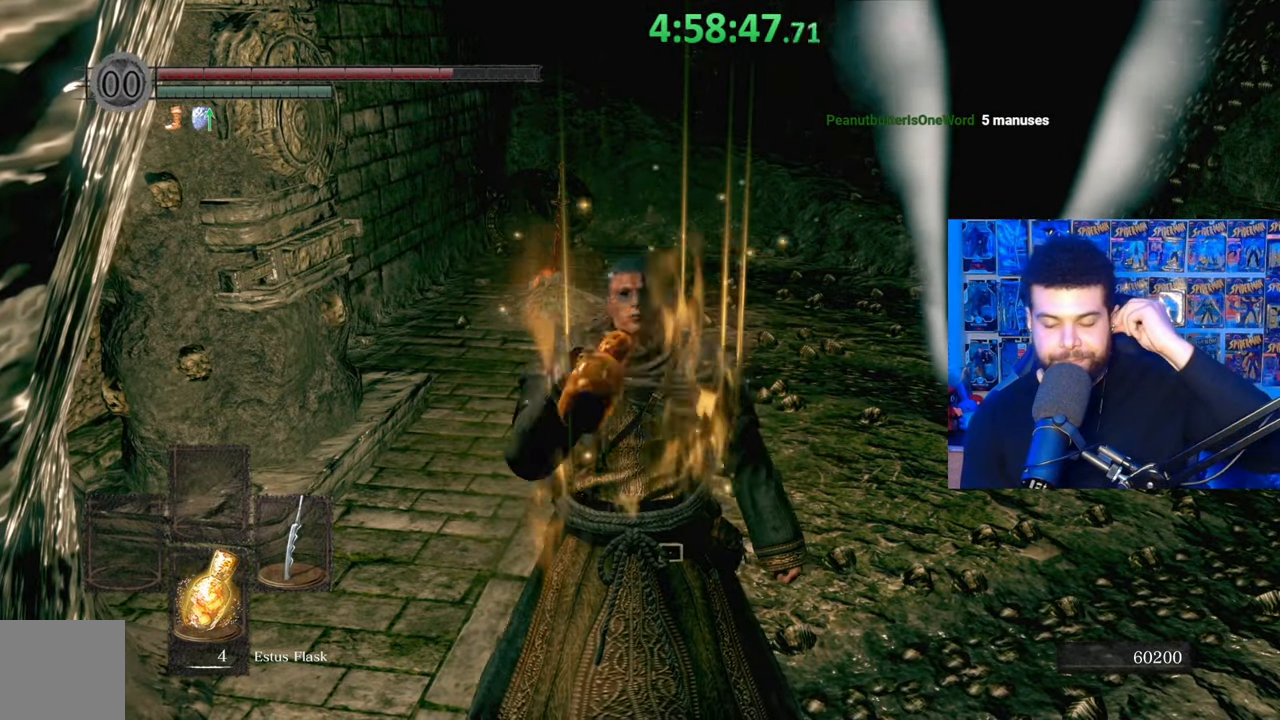
{"buttons": [], "left_stick": "center", "right_stick": "center", "events": []}
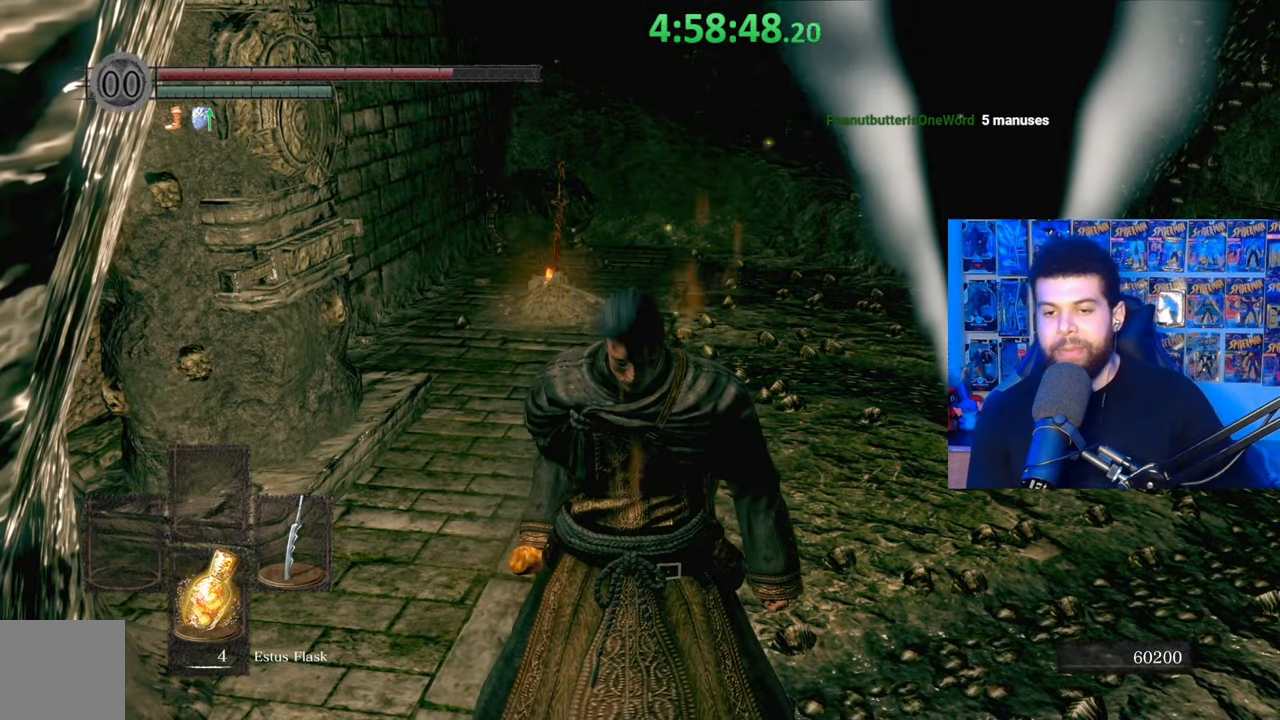
{"buttons": [], "left_stick": "right", "right_stick": "center", "events": [[483, "left_stick", "right"]]}
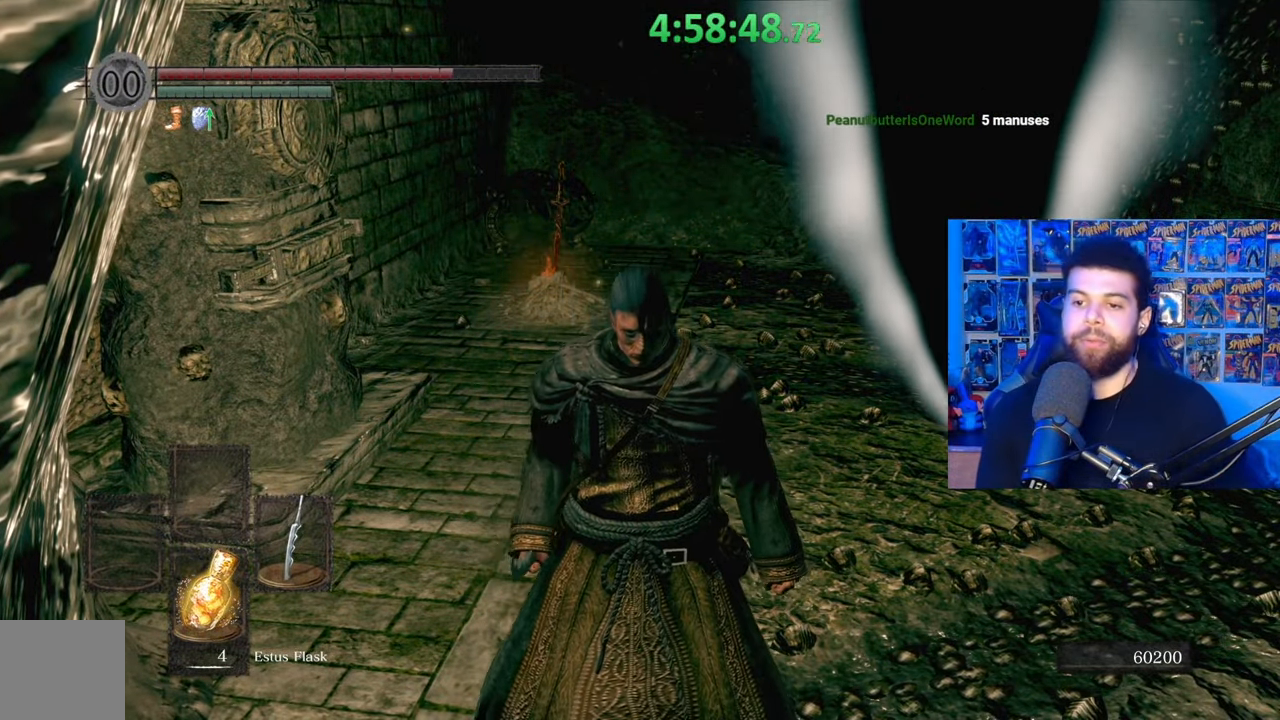
{"buttons": [], "left_stick": "right", "right_stick": "center", "events": []}
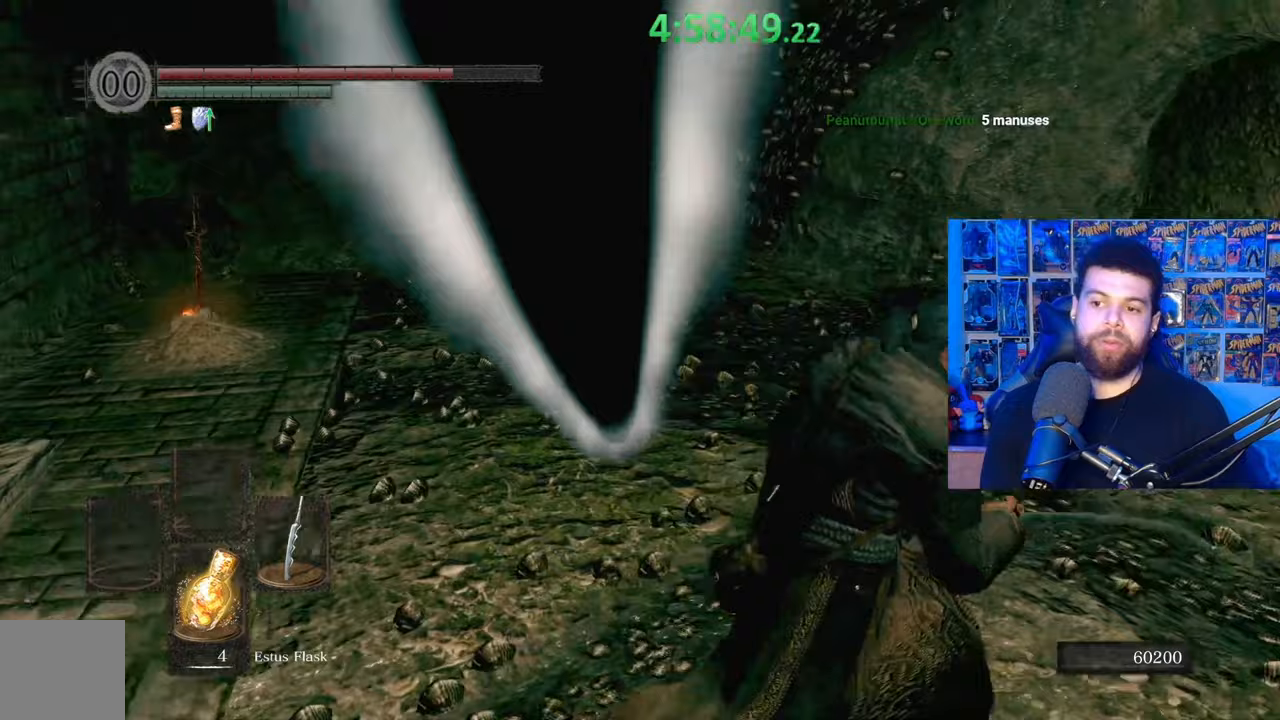
{"buttons": [], "left_stick": "up-right", "right_stick": "left", "events": [[17, "left_stick", "up-right"], [183, "right_stick", "left"], [433, "right_stick", "center"], [483, "right_stick", "left"]]}
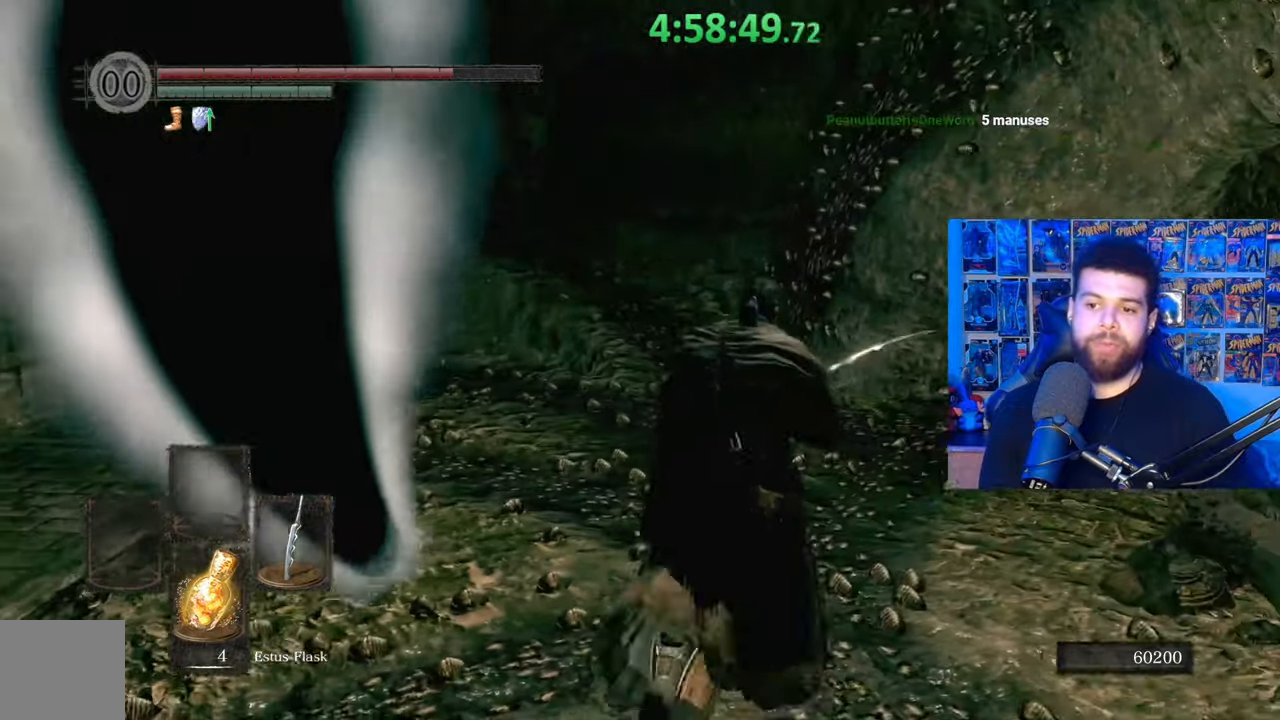
{"buttons": [], "left_stick": "up-right", "right_stick": "left", "events": [[117, "right_stick", "center"], [383, "right_stick", "down-left"], [467, "right_stick", "left"]]}
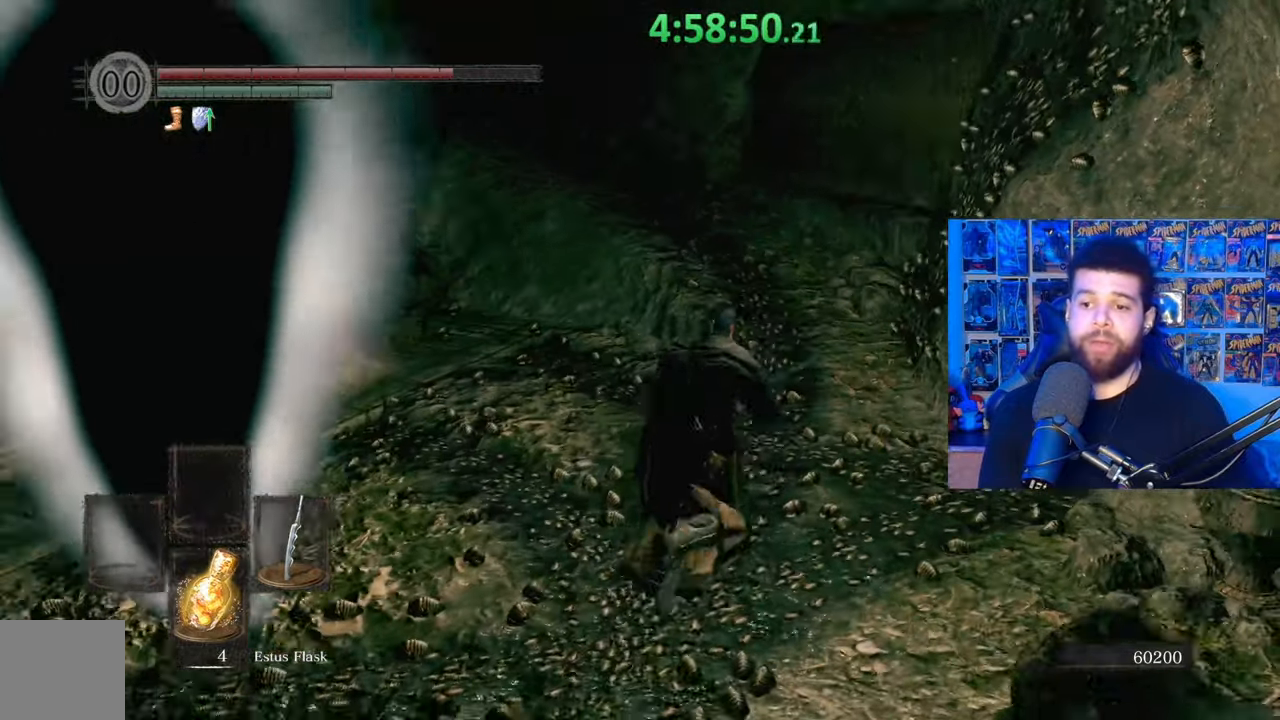
{"buttons": [], "left_stick": "up-right", "right_stick": "center", "events": [[233, "right_stick", "center"]]}
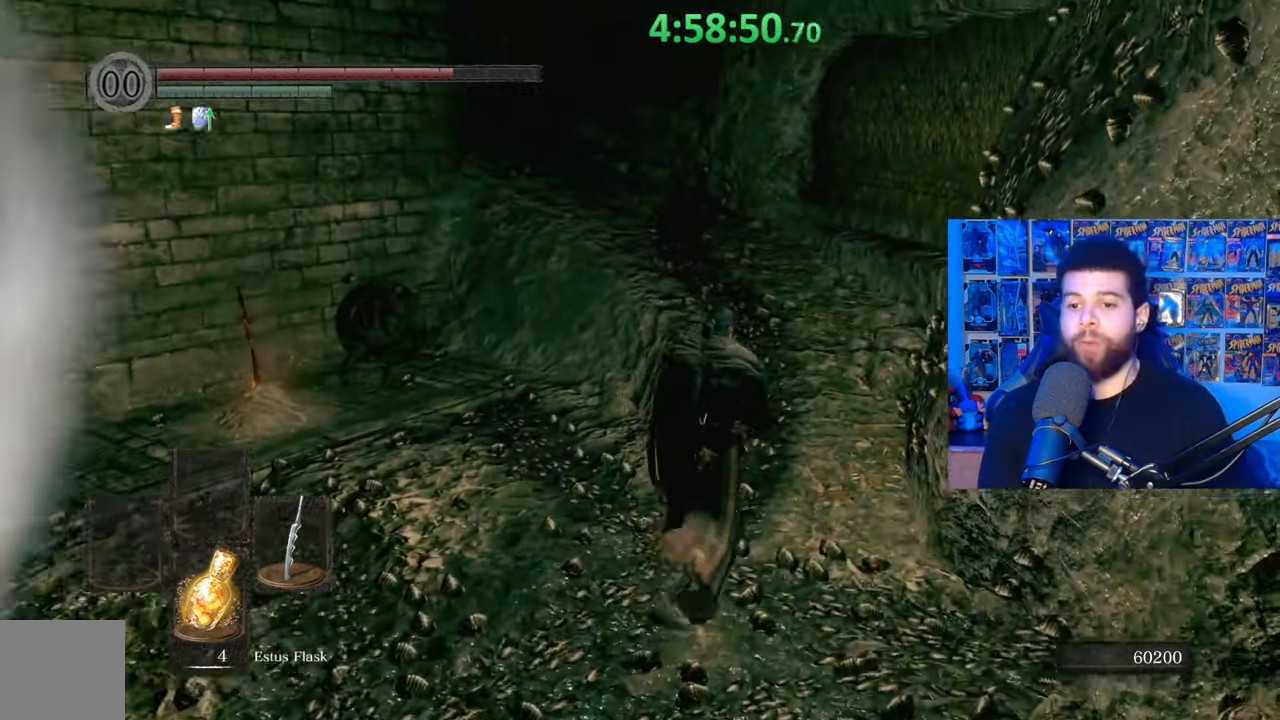
{"buttons": ["B"], "left_stick": "up", "right_stick": "center", "events": [[233, "B", "down"], [233, "left_stick", "up"]]}
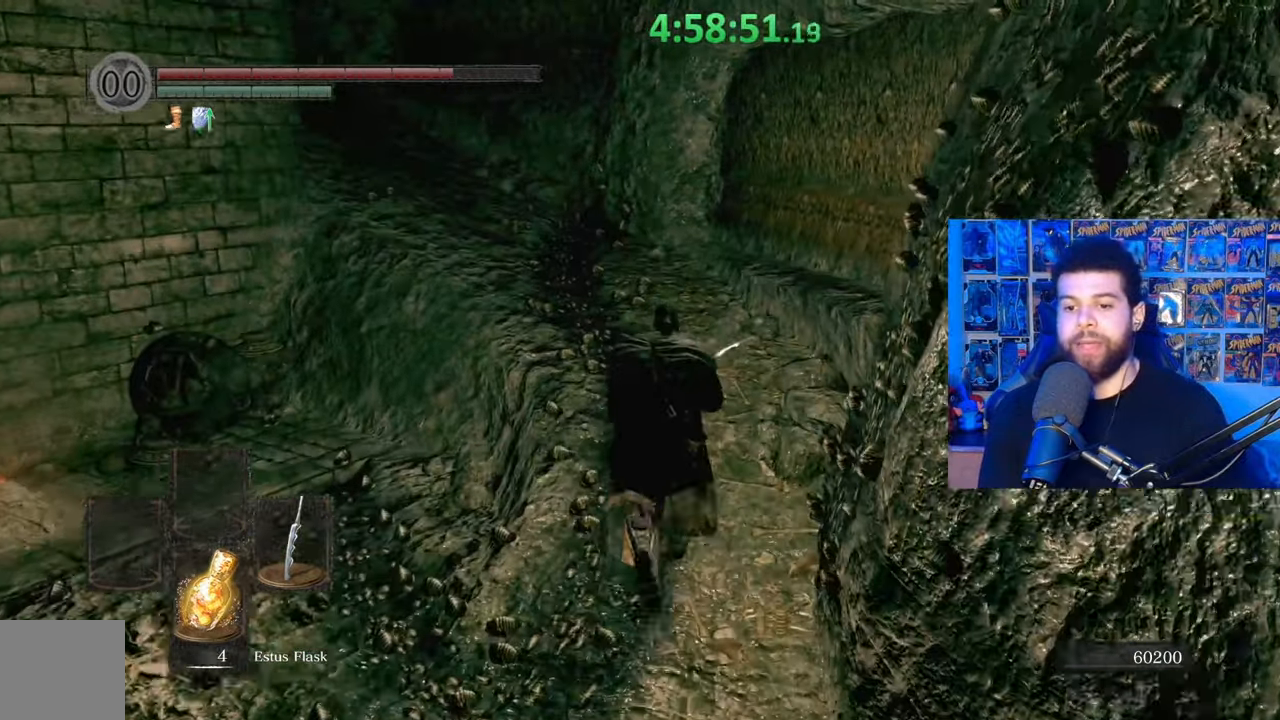
{"buttons": [], "left_stick": "up-right", "right_stick": "center", "events": [[133, "right_stick", "left"], [283, "right_stick", "center"], [333, "left_stick", "up-right"], [467, "B", "up"]]}
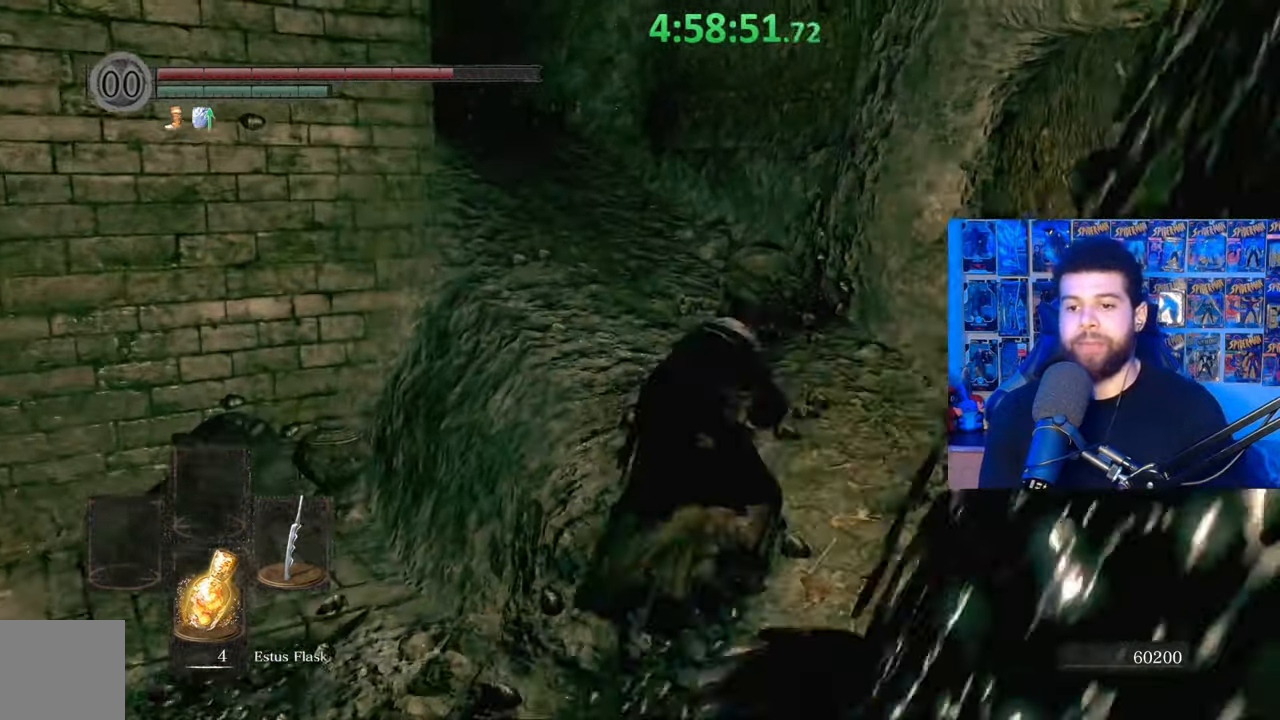
{"buttons": [], "left_stick": "center", "right_stick": "left", "events": [[167, "left_stick", "center"], [433, "right_stick", "left"]]}
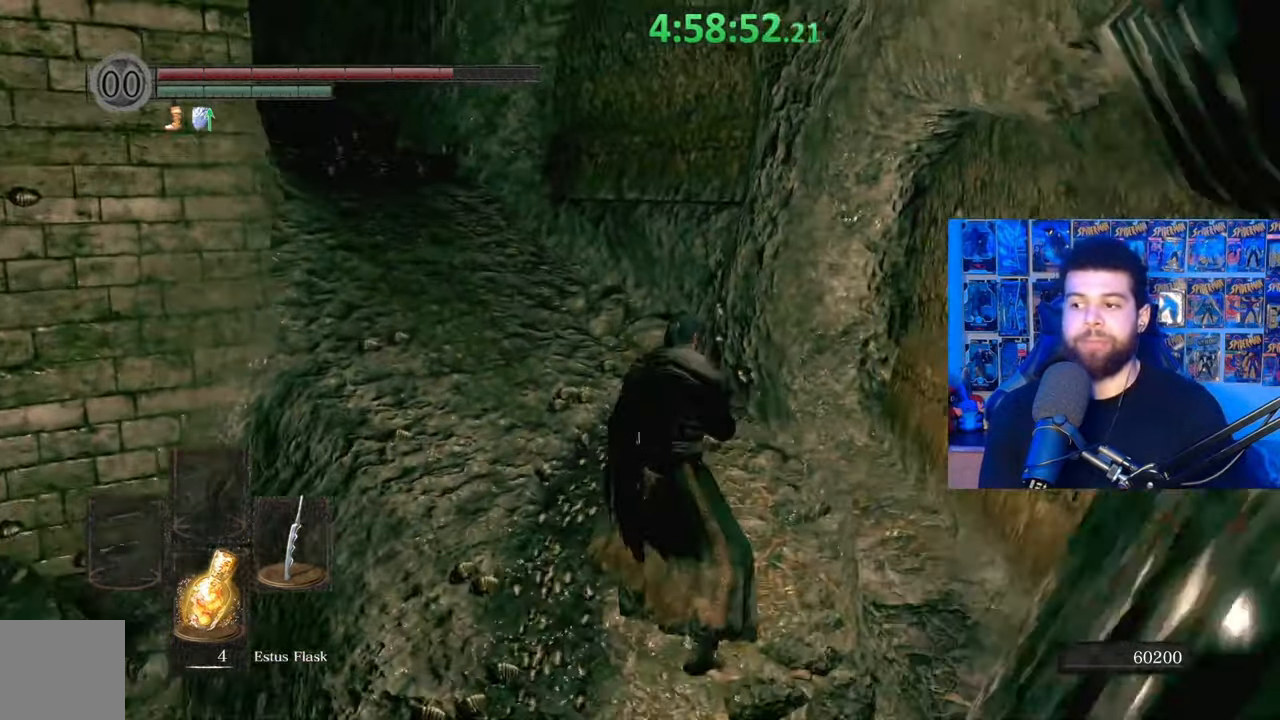
{"buttons": [], "left_stick": "center", "right_stick": "center", "events": [[83, "right_stick", "center"]]}
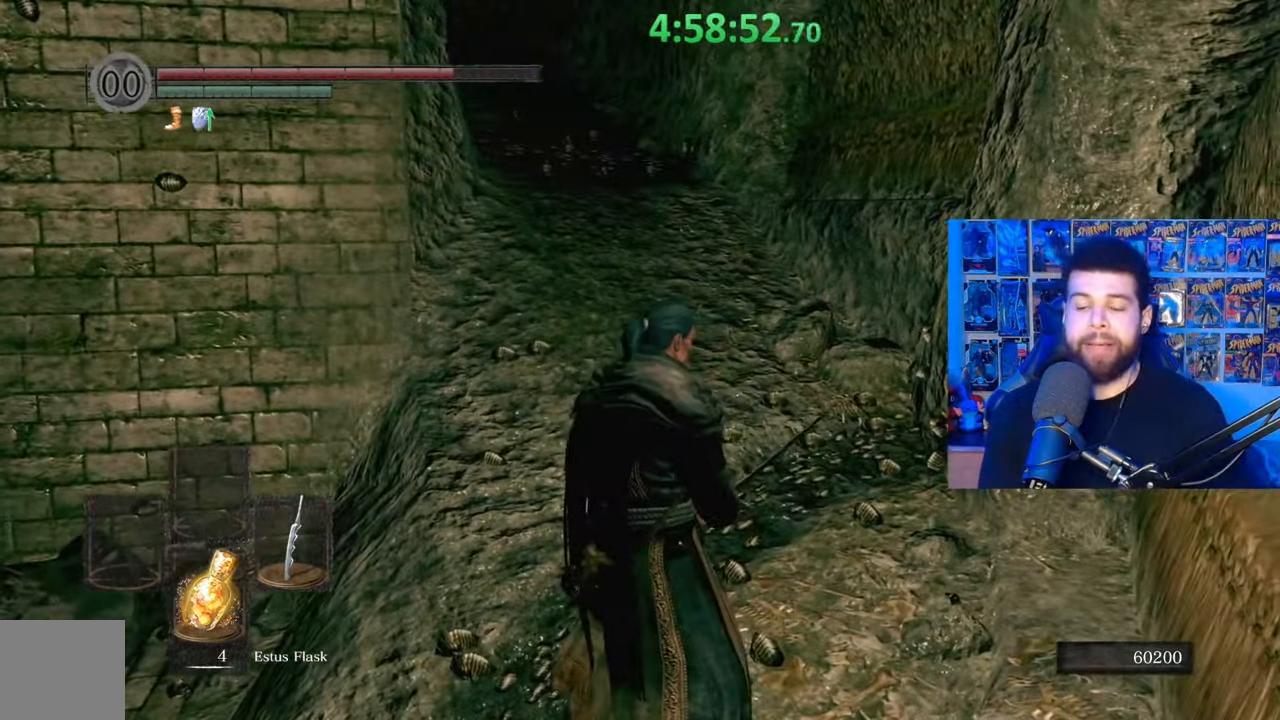
{"buttons": [], "left_stick": "center", "right_stick": "center", "events": []}
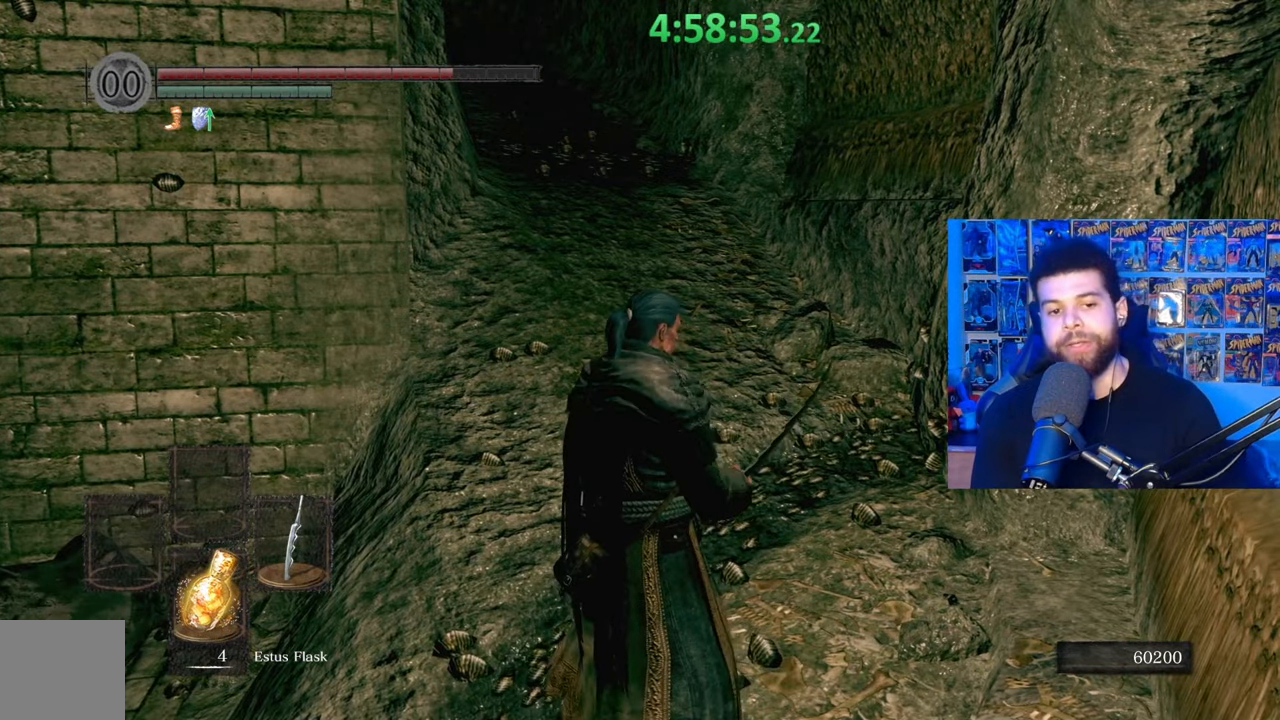
{"buttons": [], "left_stick": "center", "right_stick": "center", "events": []}